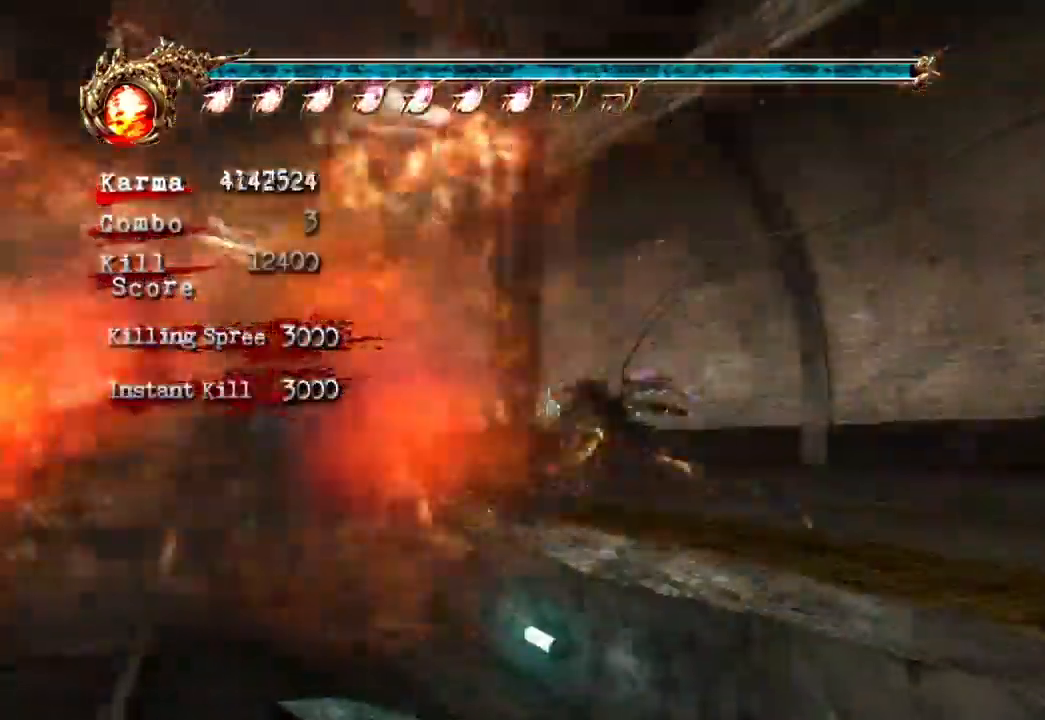
Gameplay with a controller (Xbox layout); each line is a JSON object with the inputs held at the frame after it (dt_ms = milliseconds from this image to that frame). "events" lists button and stick changes between this image and that frame as [ms after this image, input, new state], when the widget could be followed in between. Not read: L3 R3.
{"dt_ms": 1000, "buttons": ["L2"], "left_stick": "up-left", "right_stick": "center"}
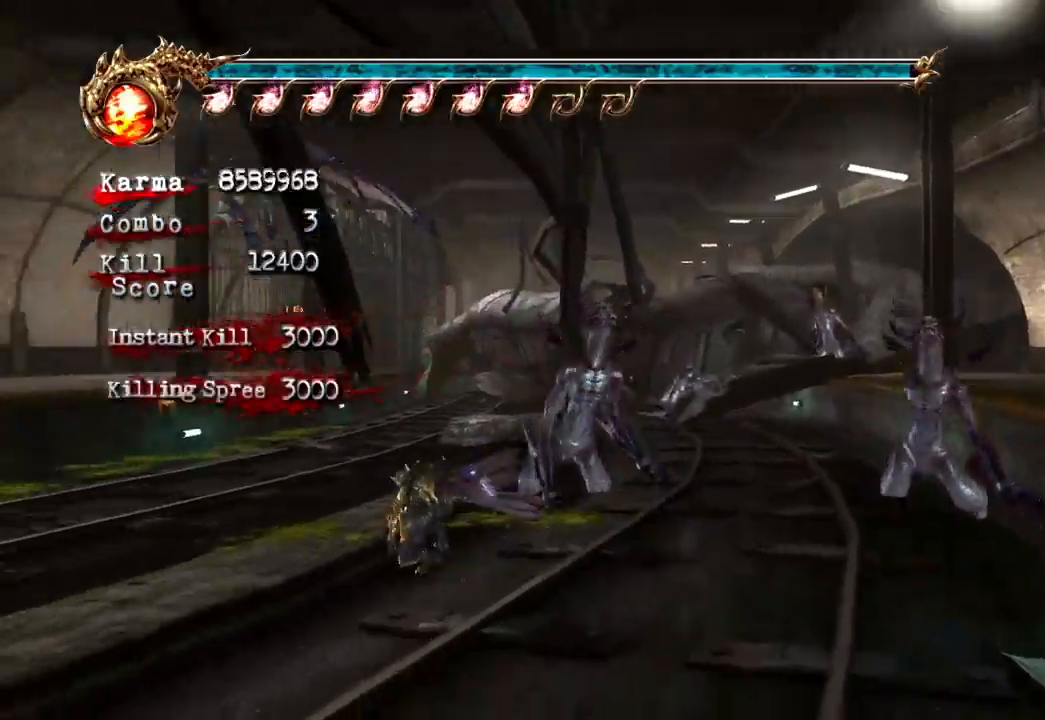
{"dt_ms": 500, "buttons": [], "left_stick": "up-left", "right_stick": "center", "events": [[67, "B", "down"], [167, "B", "up"], [217, "B", "down"], [333, "B", "up"], [450, "L2", "up"]]}
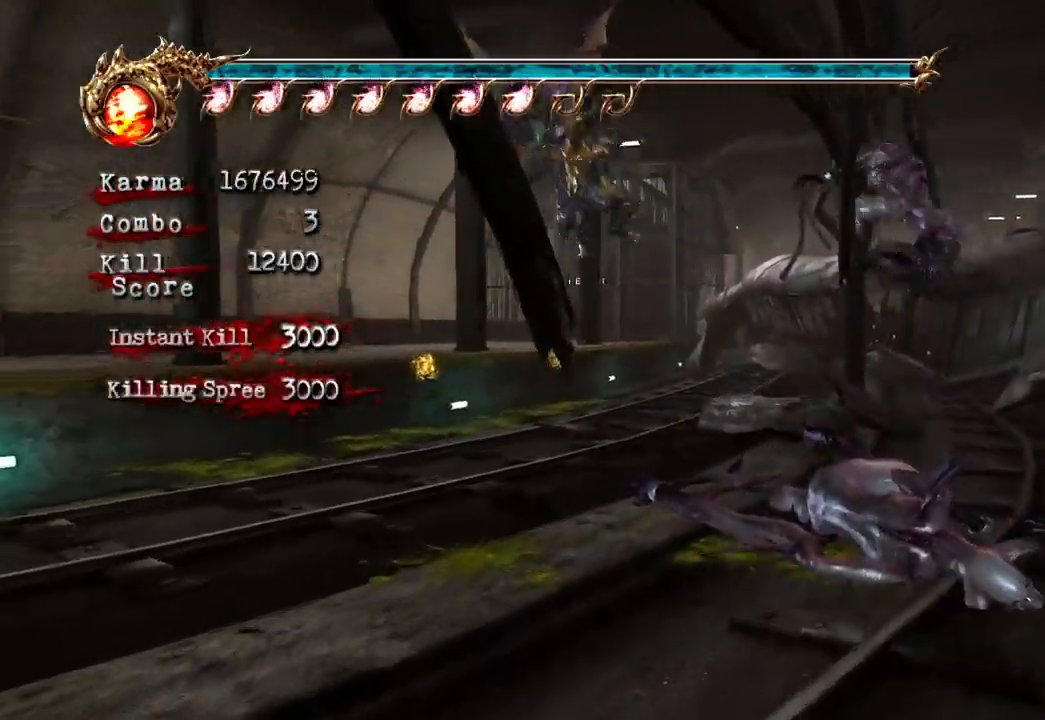
{"dt_ms": 500, "buttons": ["L2"], "left_stick": "up-left", "right_stick": "center"}
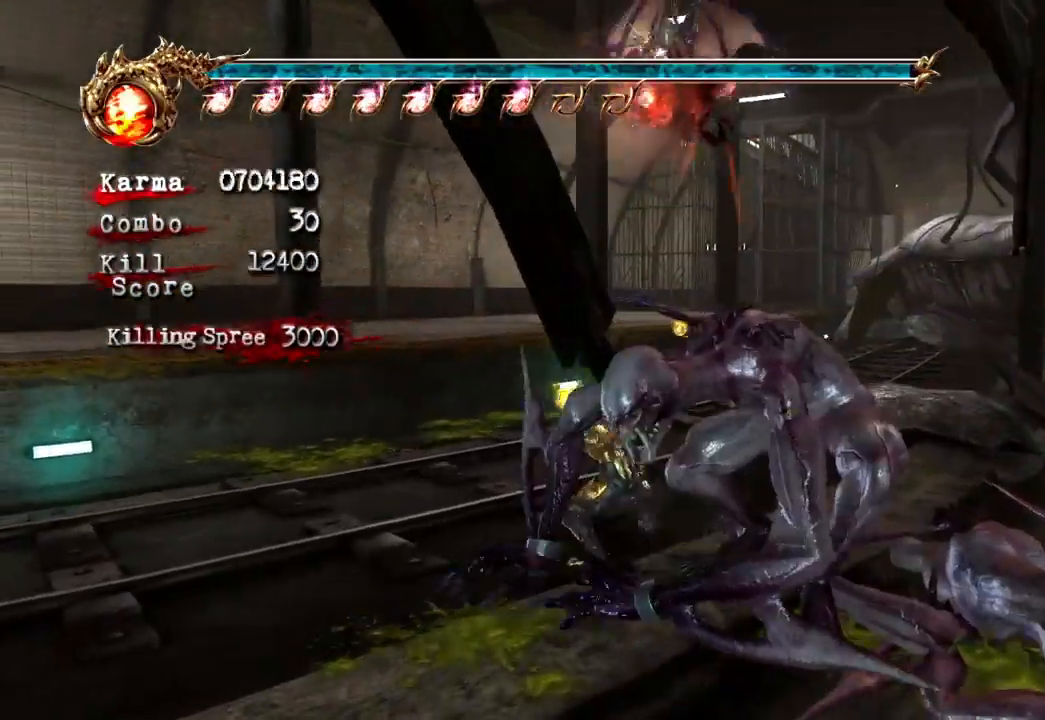
{"dt_ms": 1000, "buttons": ["A"], "left_stick": "up", "right_stick": "center"}
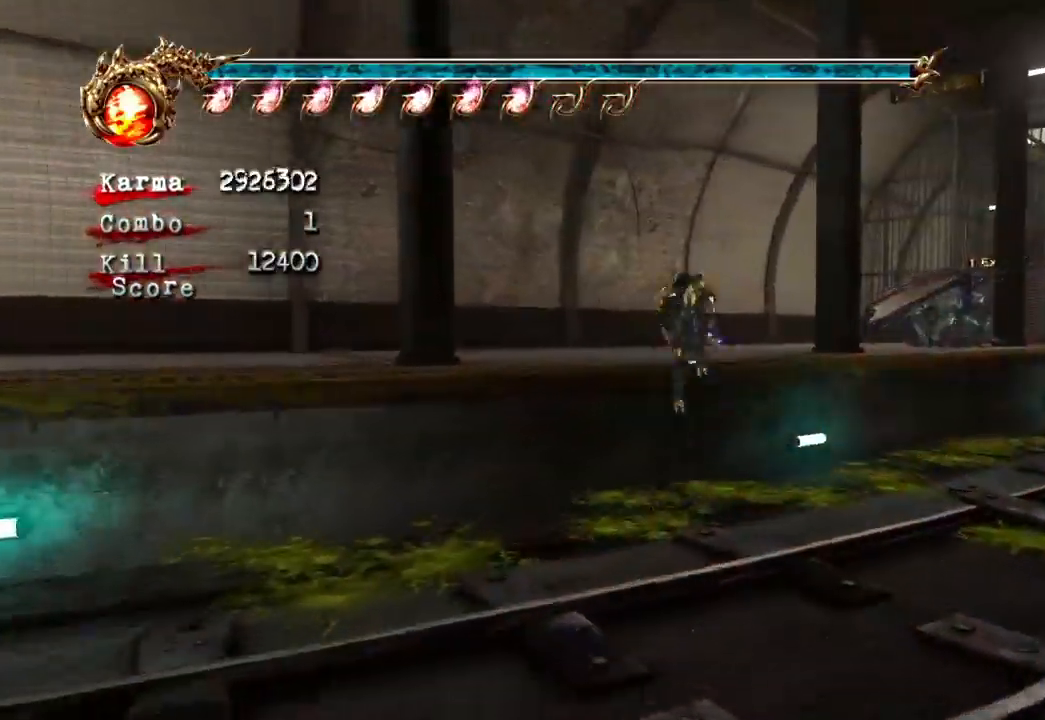
{"dt_ms": 500, "buttons": [], "left_stick": "up-right", "right_stick": "center", "events": [[83, "A", "up"], [333, "left_stick", "up-right"]]}
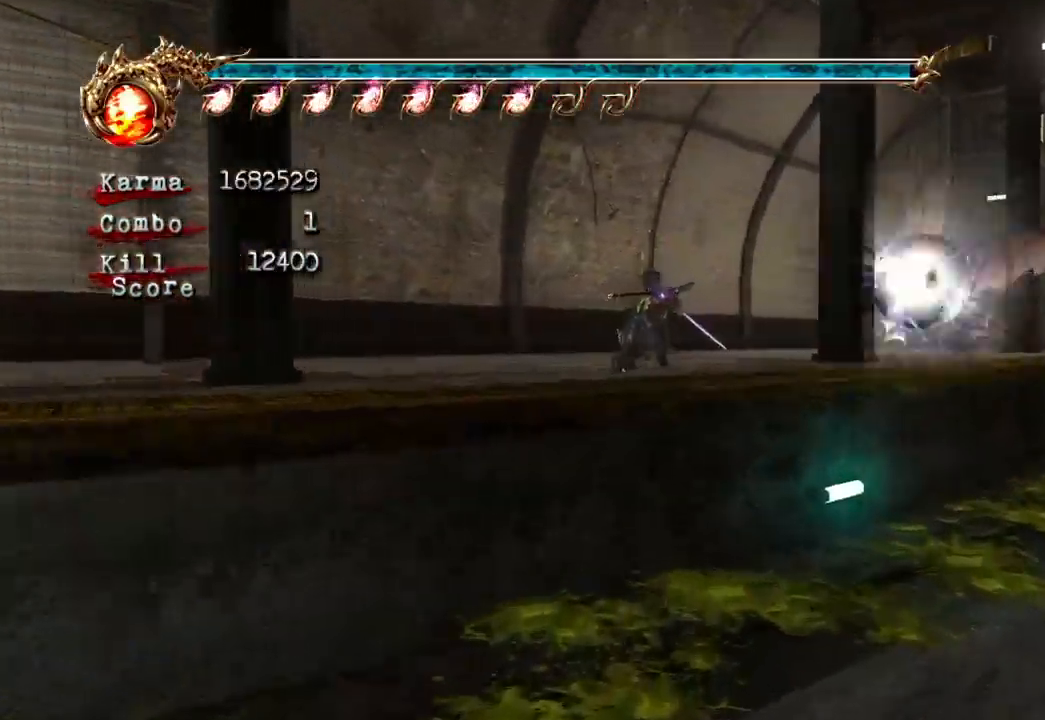
{"dt_ms": 500, "buttons": [], "left_stick": "center", "right_stick": "center"}